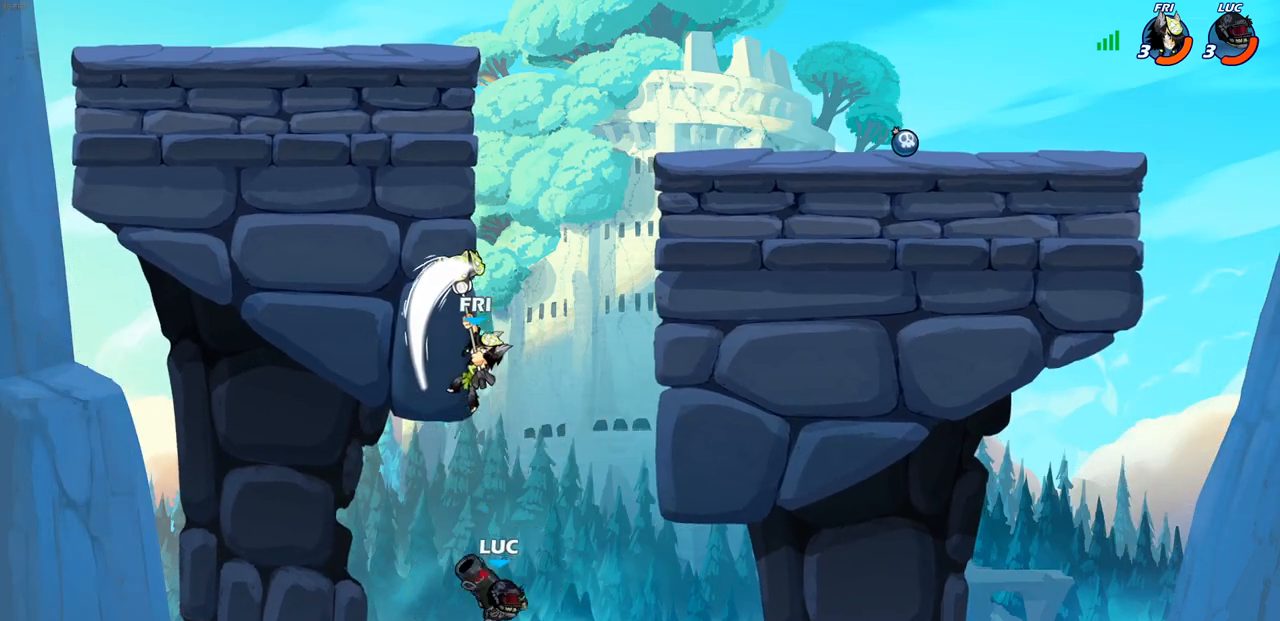
Gameplay with a controller (PlayStation layout); each line is a JSON object with the inputs held at the frame after it. "events" lists button and stick changes between this image and that frame as [ms after this image, input, new state], when the widget could be followed in between. Not read: R3.
{"buttons": [], "left_stick": "center", "right_stick": "center", "events": [[50, "CROSS", "down"], [283, "left_stick", "up-left"], [317, "CIRCLE", "down"], [333, "CROSS", "up"], [417, "left_stick", "center"], [467, "CIRCLE", "up"]]}
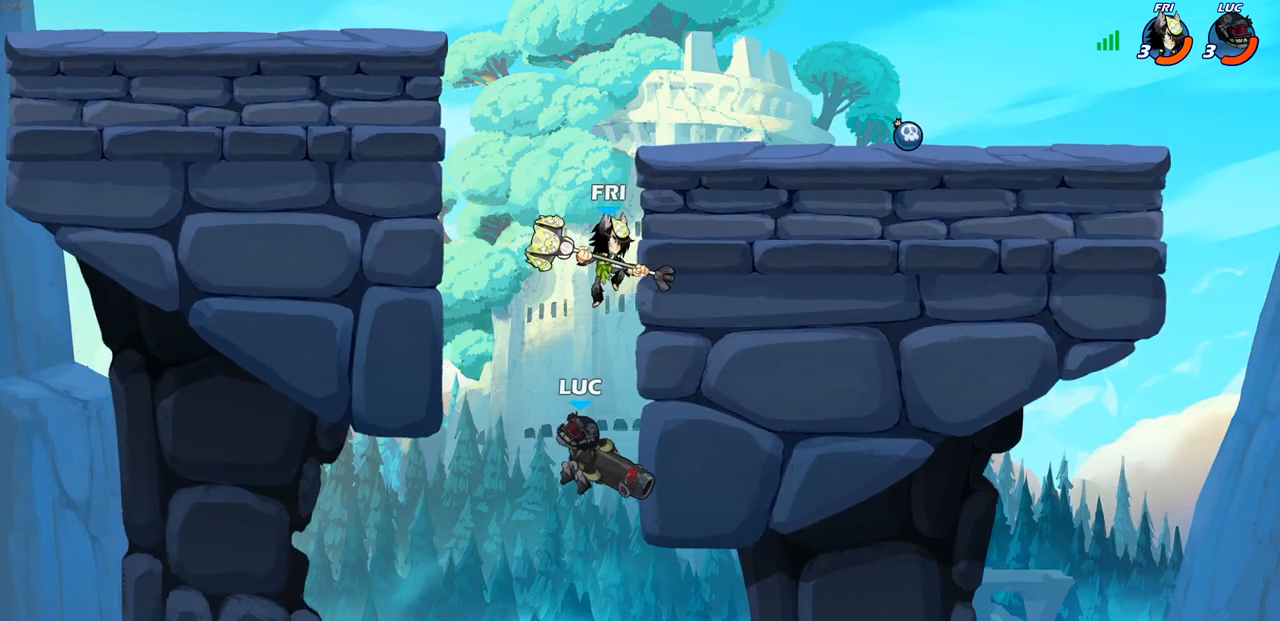
{"buttons": [], "left_stick": "right", "right_stick": "center", "events": [[133, "left_stick", "left"], [400, "left_stick", "up"], [467, "left_stick", "right"]]}
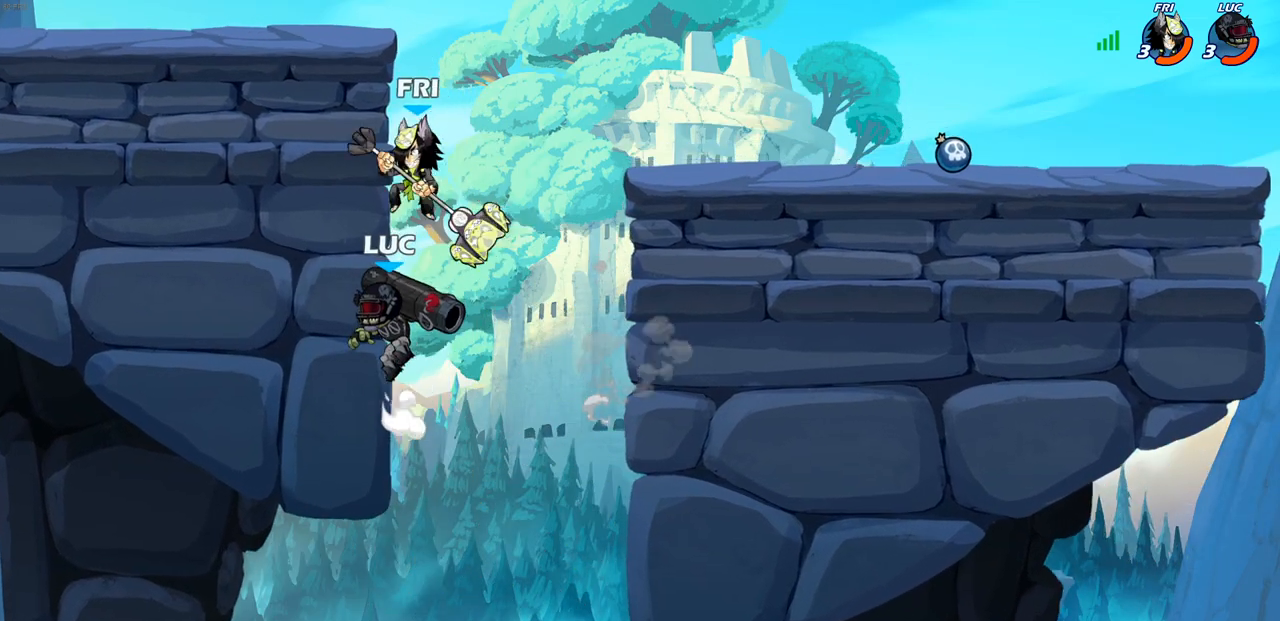
{"buttons": [], "left_stick": "center", "right_stick": "center", "events": [[67, "left_stick", "up-right"], [117, "R2", "down"], [350, "R2", "up"], [367, "left_stick", "center"]]}
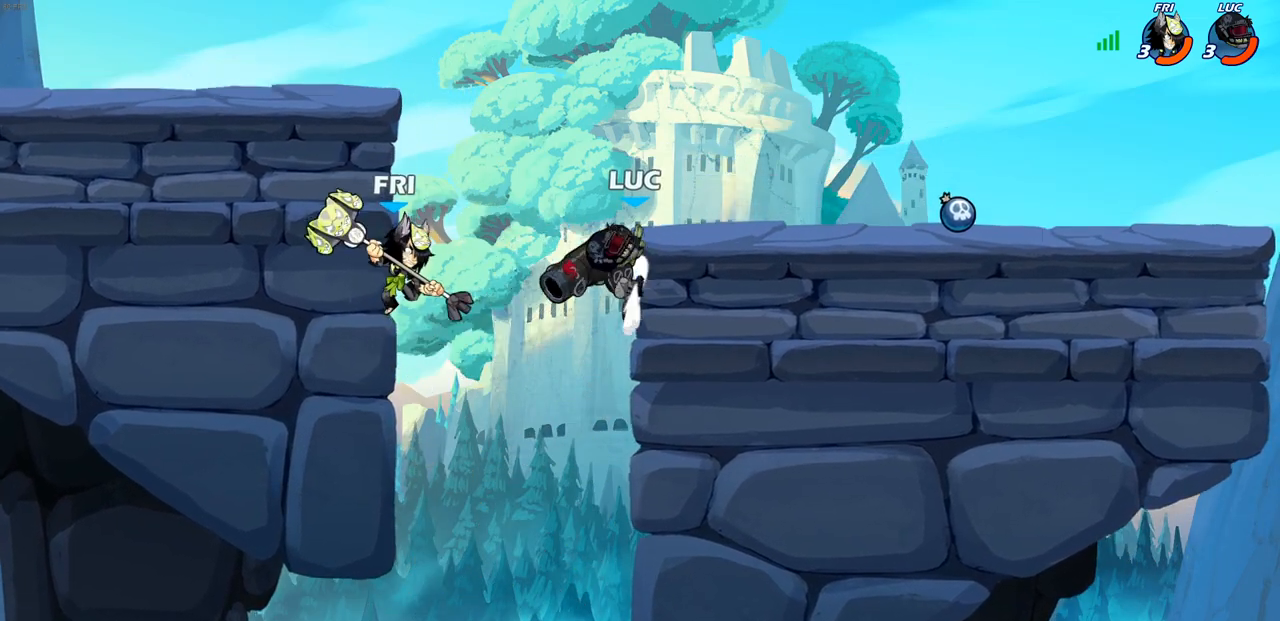
{"buttons": [], "left_stick": "center", "right_stick": "center", "events": [[67, "left_stick", "left"], [100, "SQUARE", "down"], [117, "L3", "down"], [167, "SQUARE", "up"], [283, "L3", "up"], [450, "left_stick", "center"]]}
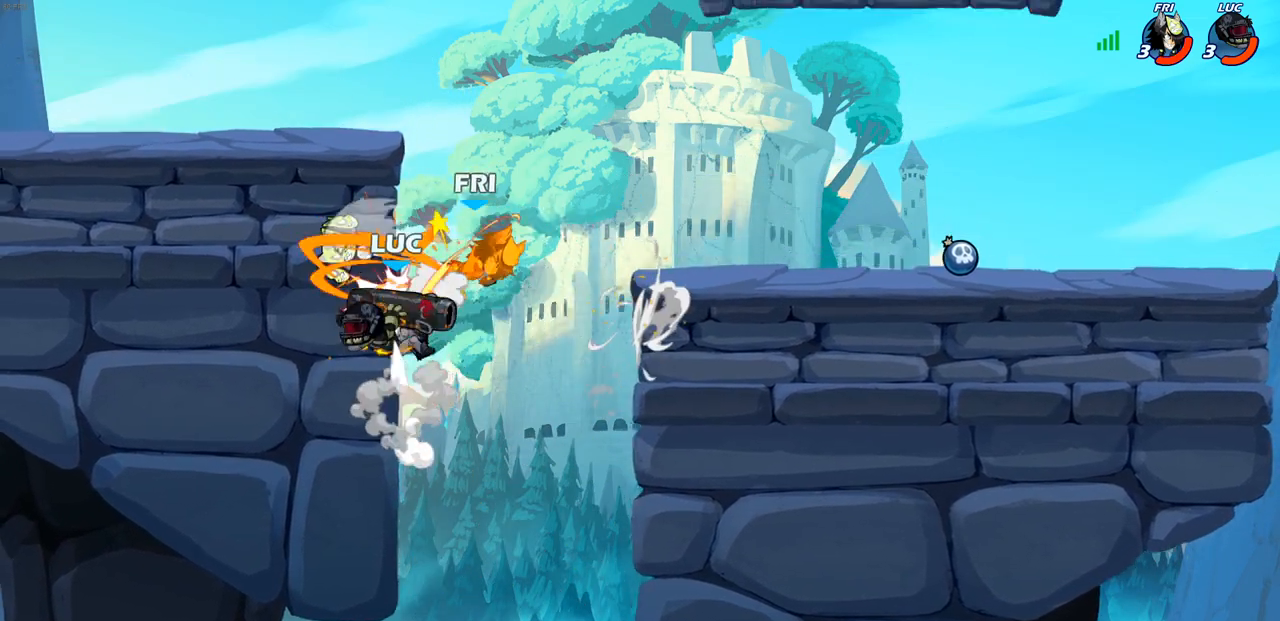
{"buttons": [], "left_stick": "up-right", "right_stick": "center", "events": [[100, "left_stick", "right"], [200, "CROSS", "down"], [250, "SQUARE", "down"], [283, "CROSS", "up"], [300, "left_stick", "down"], [367, "SQUARE", "up"], [433, "left_stick", "up-right"]]}
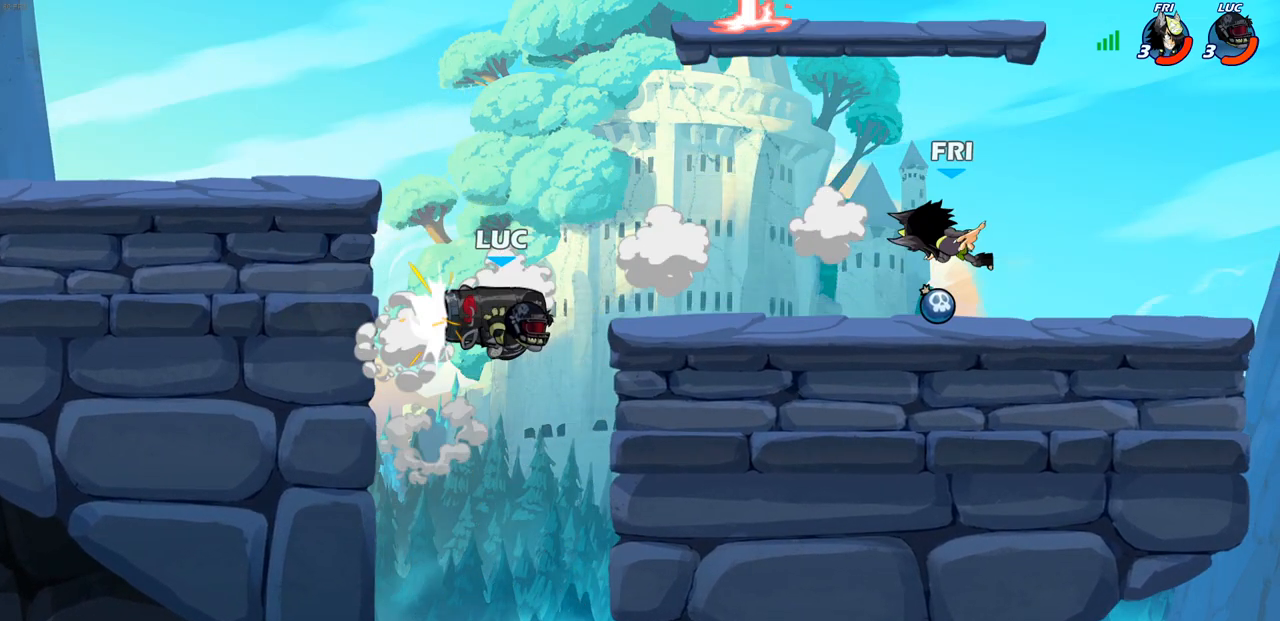
{"buttons": [], "left_stick": "up-right", "right_stick": "center", "events": [[283, "left_stick", "up-left"], [350, "CROSS", "down"], [383, "left_stick", "up-right"], [483, "CROSS", "up"]]}
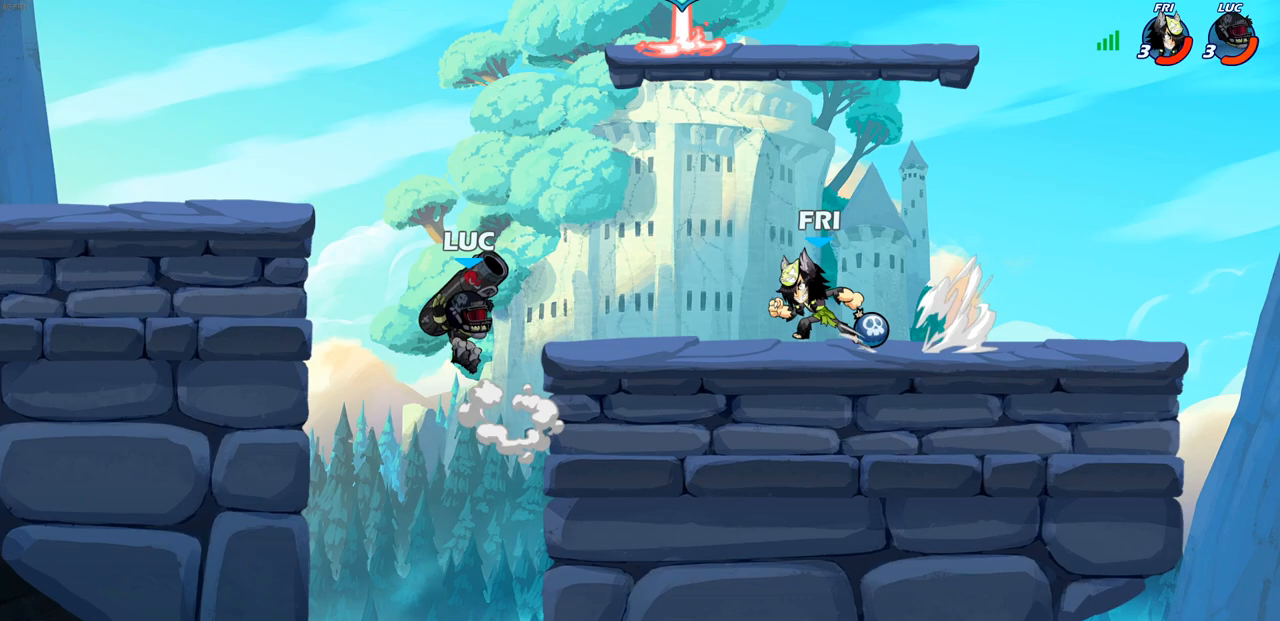
{"buttons": [], "left_stick": "center", "right_stick": "center", "events": [[83, "CIRCLE", "down"], [183, "CIRCLE", "up"], [383, "left_stick", "center"]]}
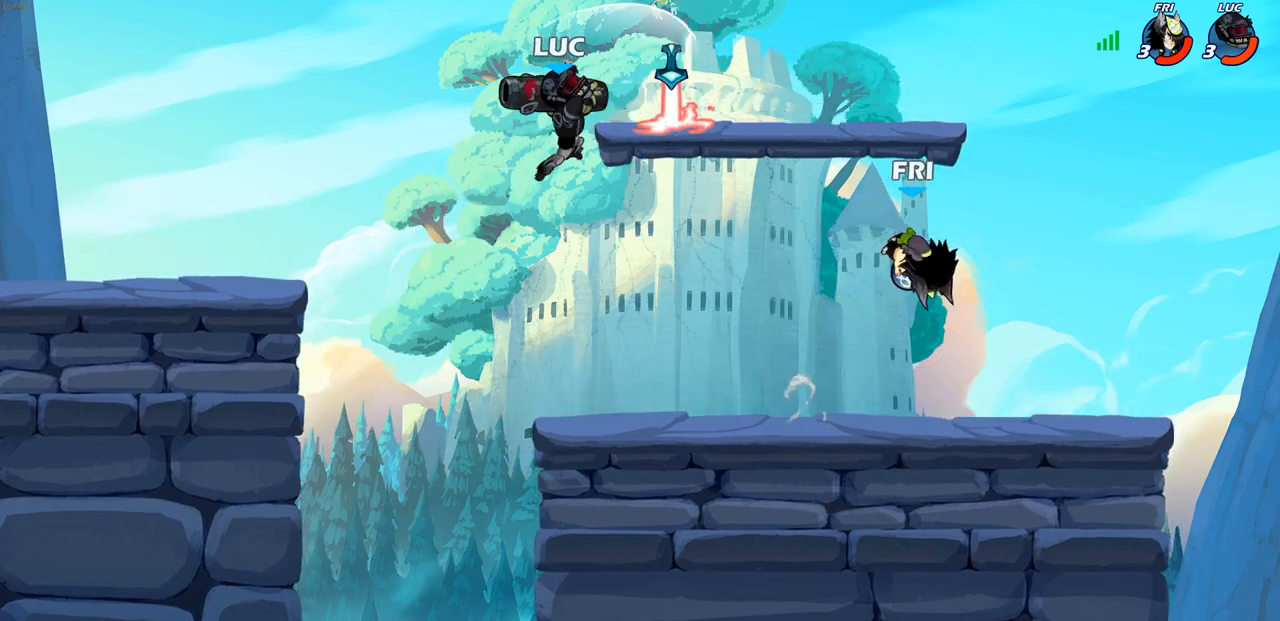
{"buttons": ["CROSS"], "left_stick": "up-left", "right_stick": "center", "events": [[183, "left_stick", "down-right"], [233, "left_stick", "down"], [450, "CROSS", "down"], [500, "left_stick", "up-left"]]}
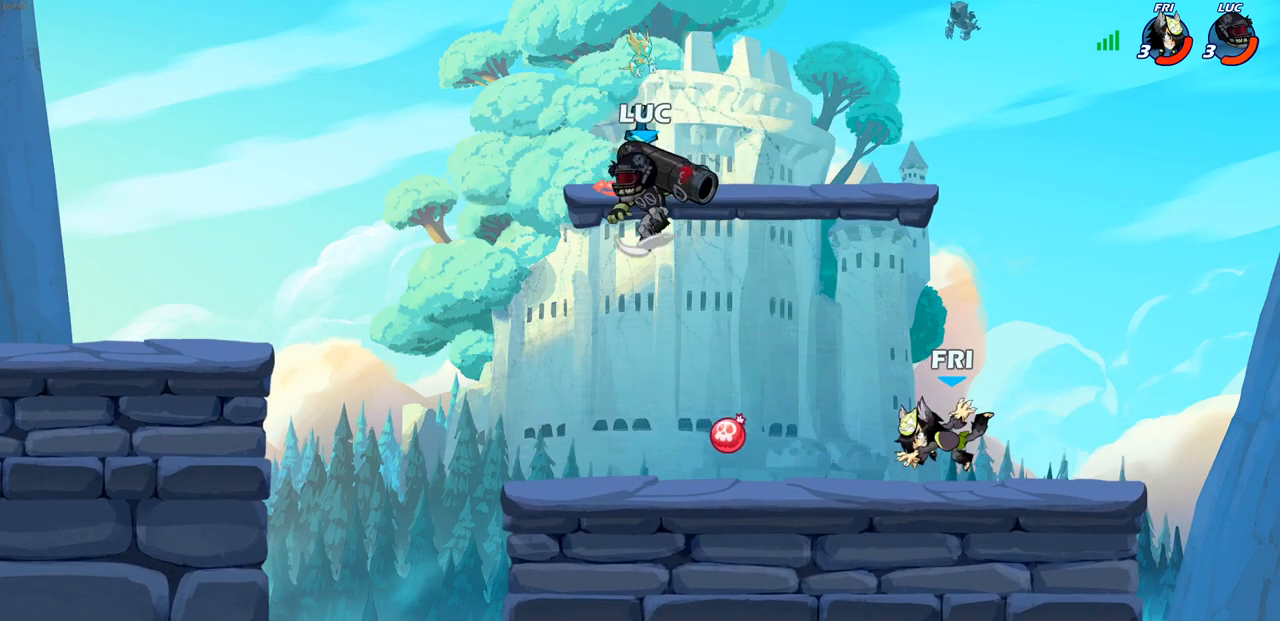
{"buttons": [], "left_stick": "center", "right_stick": "center", "events": [[117, "CROSS", "up"], [200, "left_stick", "down-left"], [350, "left_stick", "down-right"], [417, "SQUARE", "down"], [483, "SQUARE", "up"], [500, "left_stick", "center"]]}
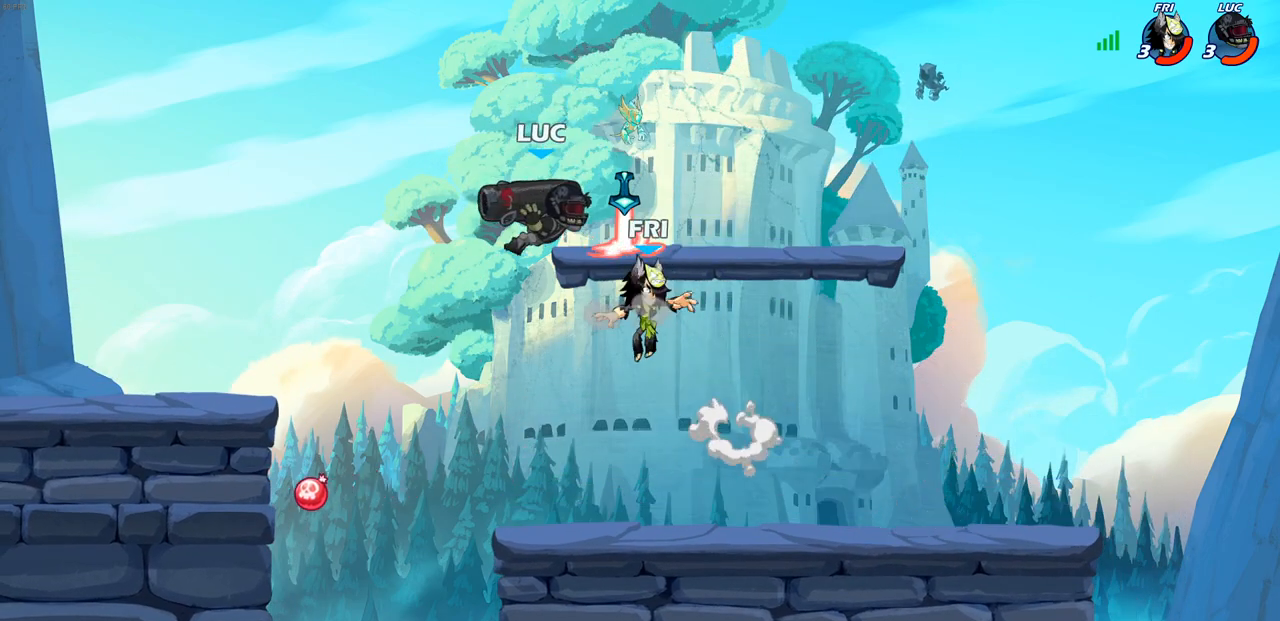
{"buttons": ["R2"], "left_stick": "right", "right_stick": "center", "events": [[417, "left_stick", "right"], [500, "R2", "down"]]}
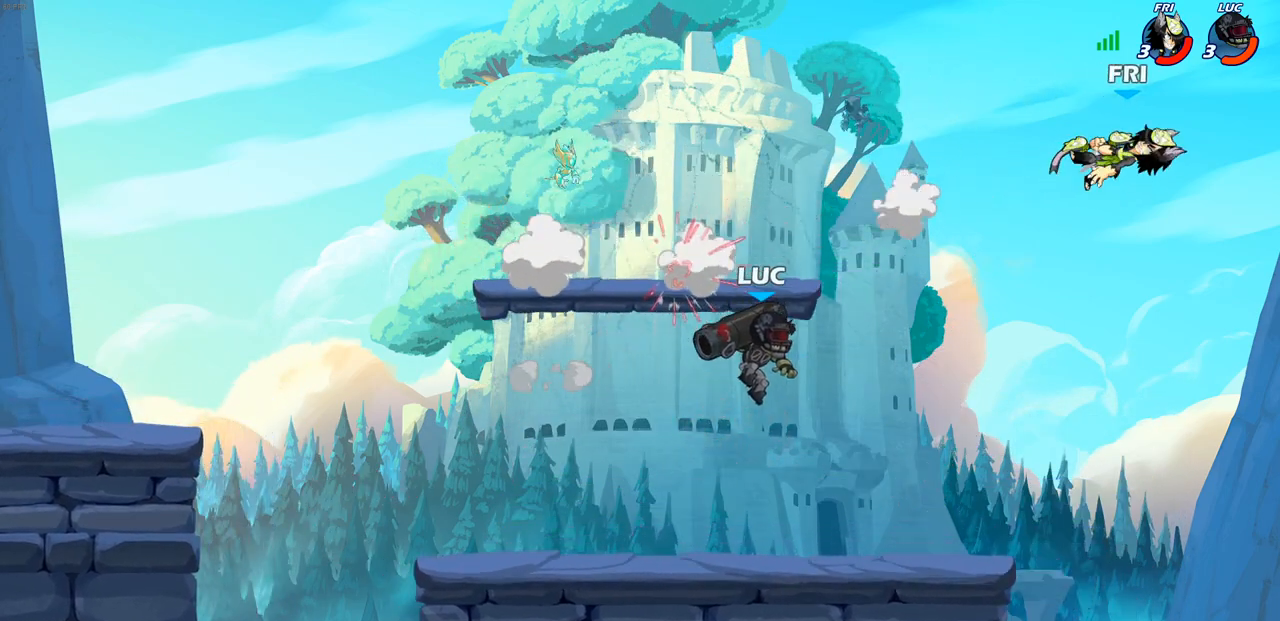
{"buttons": ["CROSS", "SQUARE"], "left_stick": "left", "right_stick": "center", "events": [[100, "left_stick", "center"], [117, "R2", "up"], [200, "left_stick", "left"], [300, "CROSS", "down"], [483, "SQUARE", "down"]]}
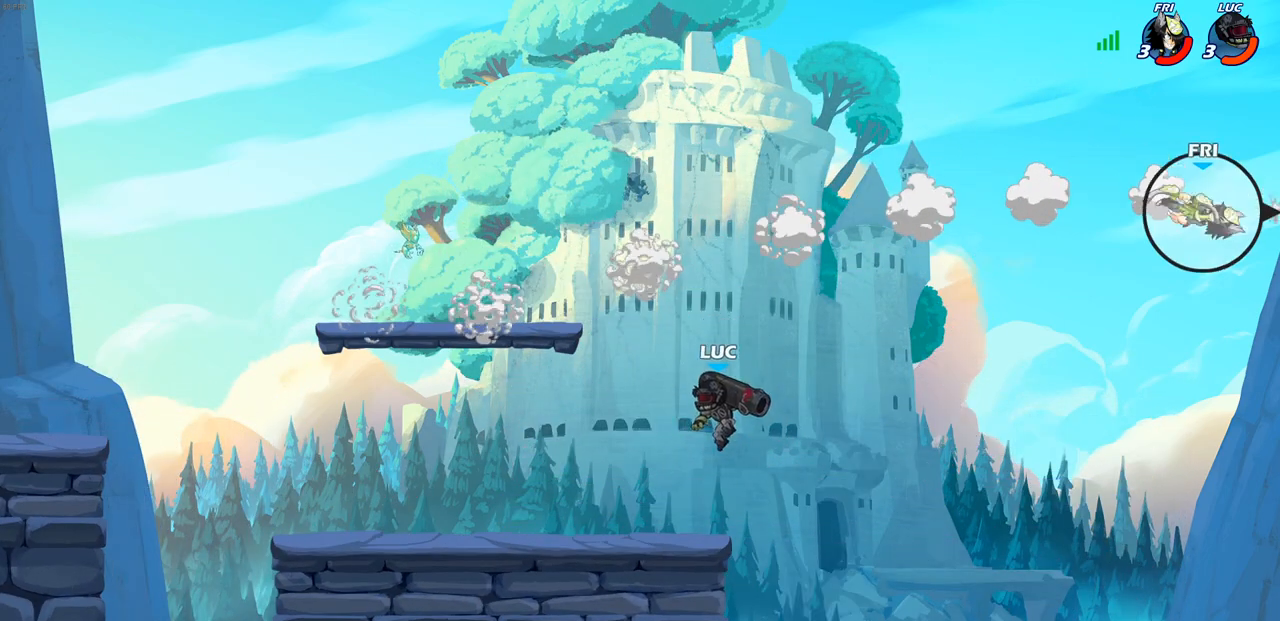
{"buttons": [], "left_stick": "right", "right_stick": "center", "events": [[17, "CROSS", "up"], [17, "right_stick", "down-left"], [83, "SQUARE", "up"], [83, "right_stick", "center"], [233, "left_stick", "center"], [417, "left_stick", "right"]]}
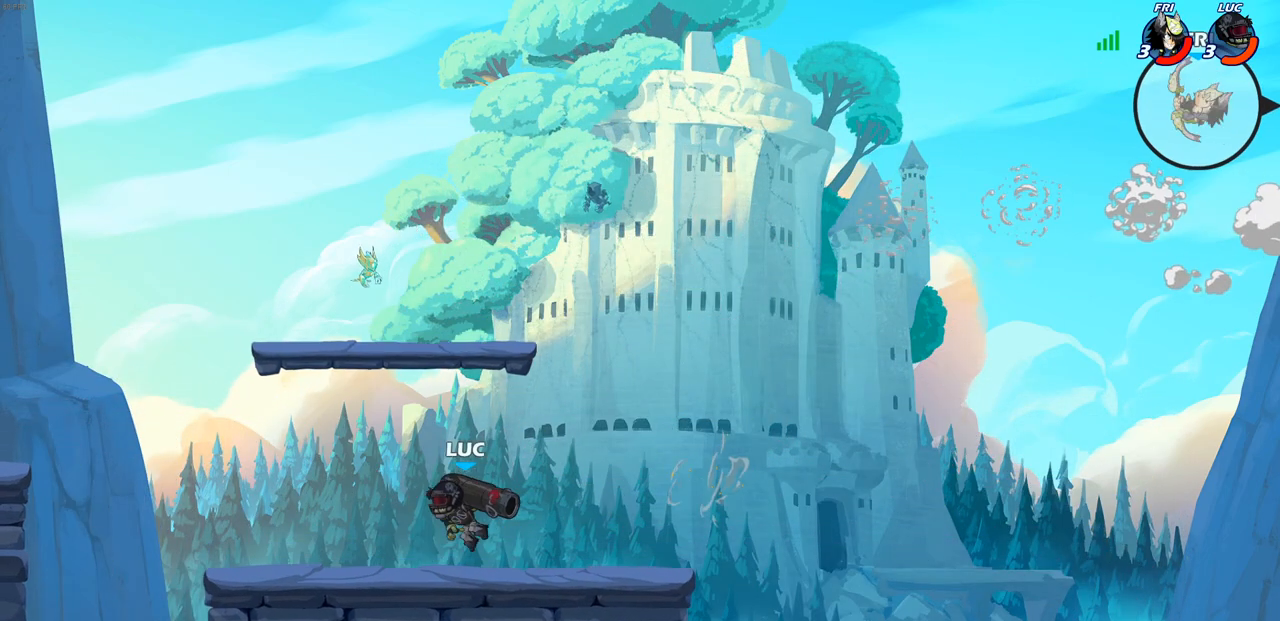
{"buttons": [], "left_stick": "up-left", "right_stick": "center", "events": [[200, "R2", "down"], [417, "R2", "up"], [450, "left_stick", "up-left"]]}
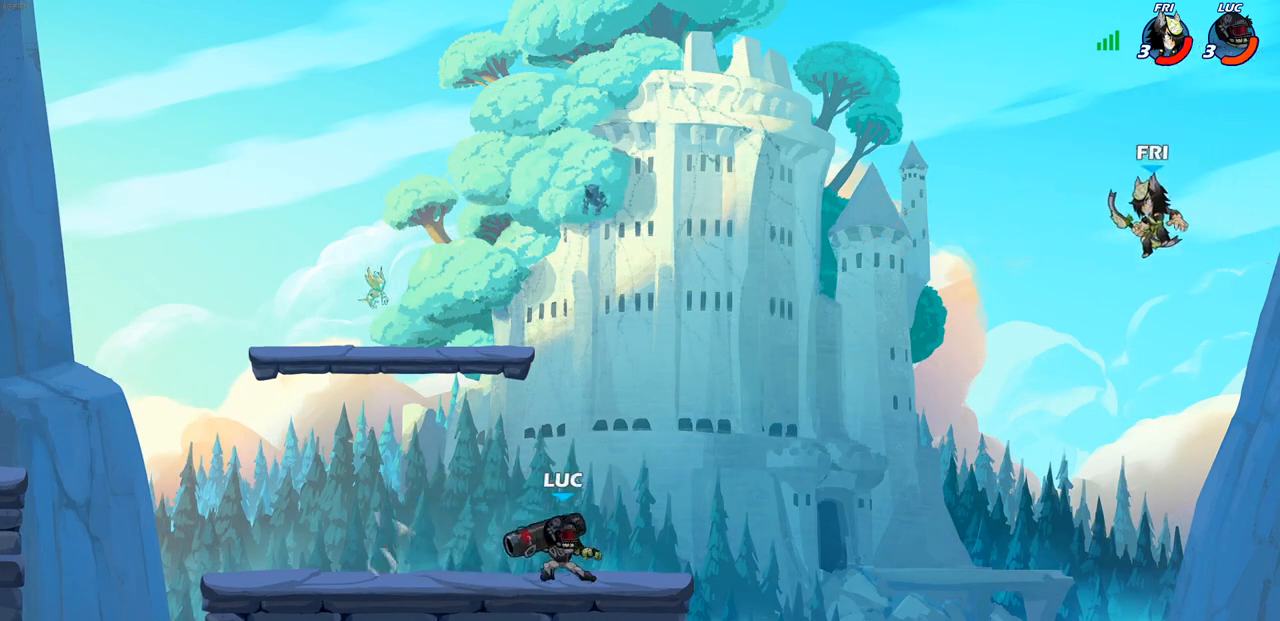
{"buttons": ["SQUARE"], "left_stick": "right", "right_stick": "center", "events": [[17, "left_stick", "left"], [133, "left_stick", "right"], [500, "SQUARE", "down"]]}
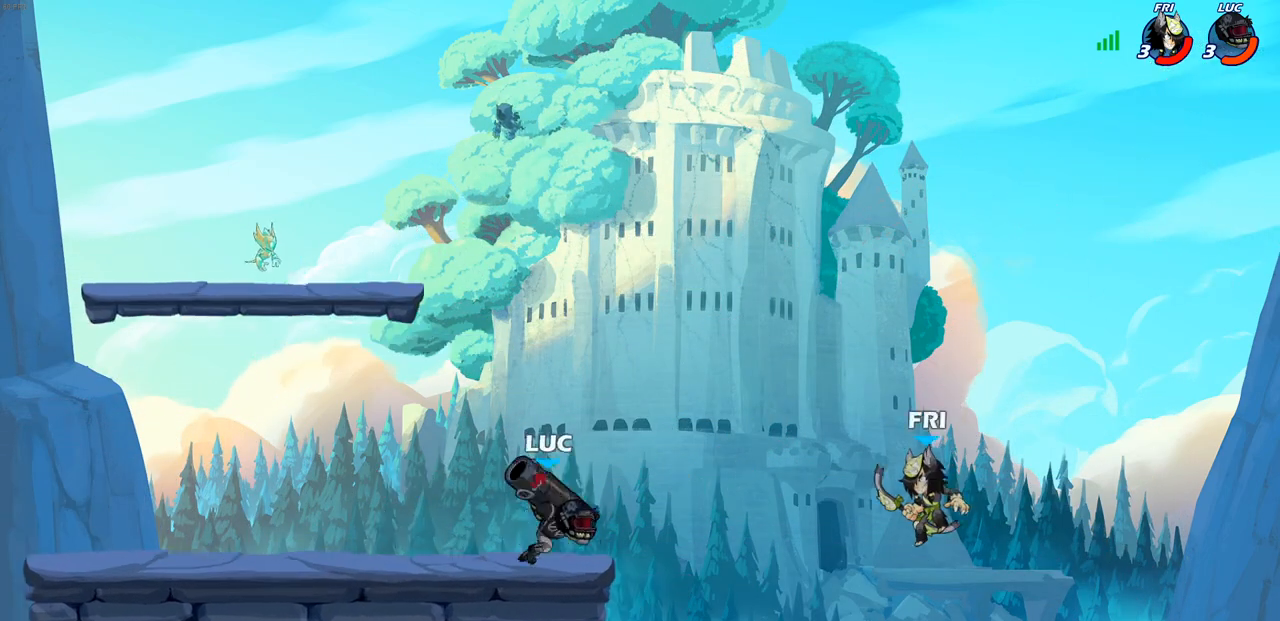
{"buttons": [], "left_stick": "left", "right_stick": "center", "events": [[83, "SQUARE", "up"], [100, "left_stick", "center"], [383, "left_stick", "left"]]}
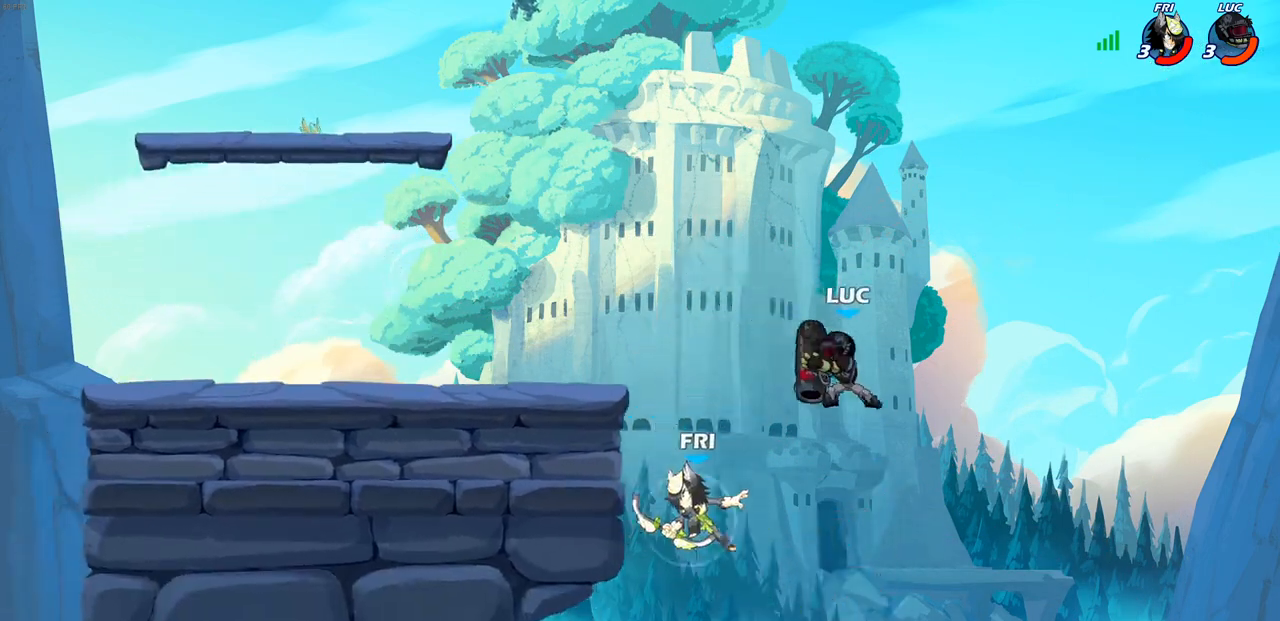
{"buttons": [], "left_stick": "left", "right_stick": "center", "events": [[83, "SQUARE", "down"], [167, "SQUARE", "up"]]}
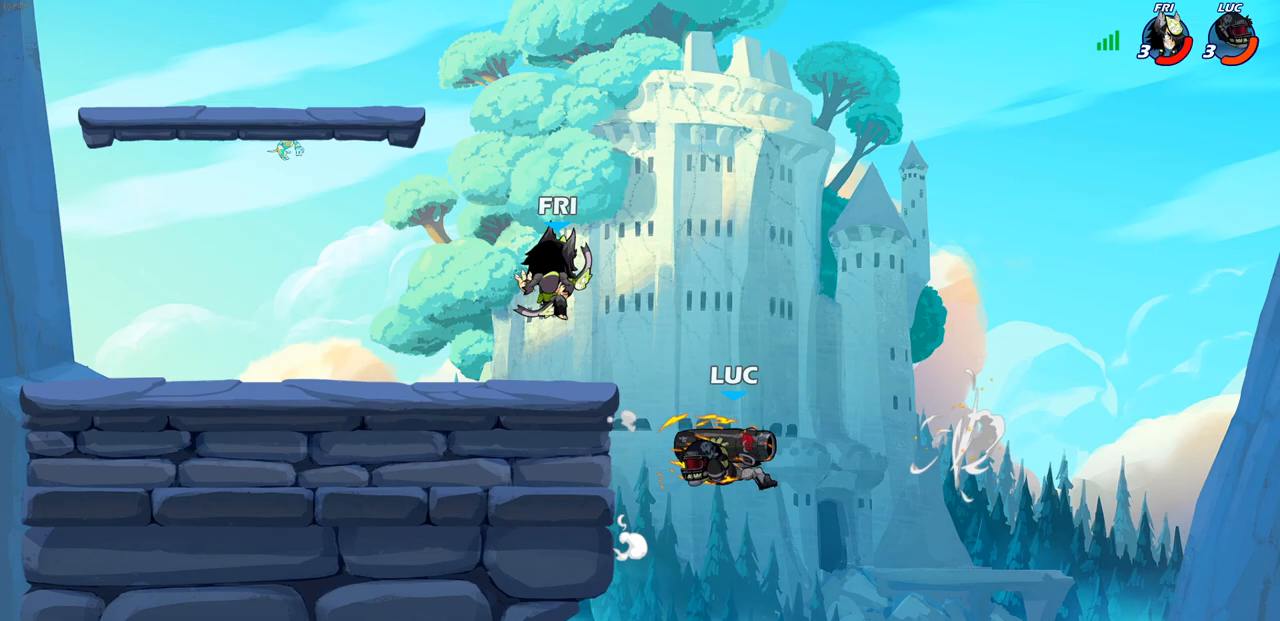
{"buttons": [], "left_stick": "center", "right_stick": "center", "events": [[267, "CROSS", "down"], [300, "left_stick", "up"], [317, "CIRCLE", "down"], [333, "CROSS", "up"], [350, "left_stick", "left"], [433, "CIRCLE", "up"], [450, "left_stick", "center"]]}
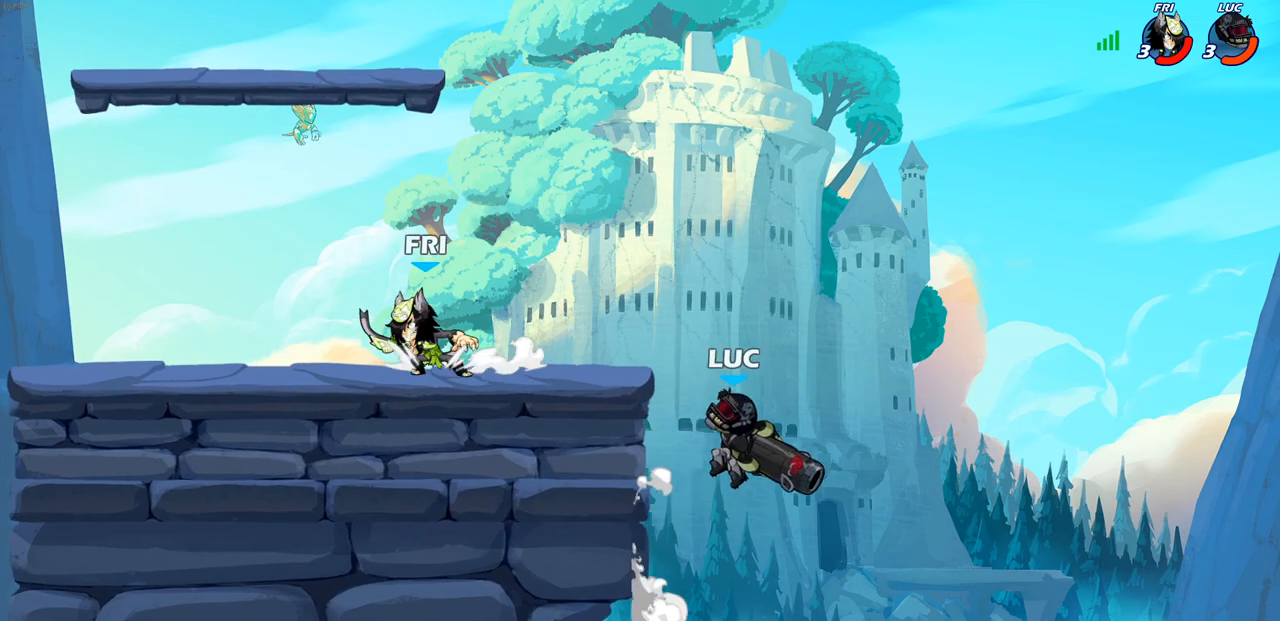
{"buttons": ["CROSS"], "left_stick": "up-left", "right_stick": "center", "events": [[283, "left_stick", "right"], [400, "left_stick", "up-left"], [467, "CROSS", "down"]]}
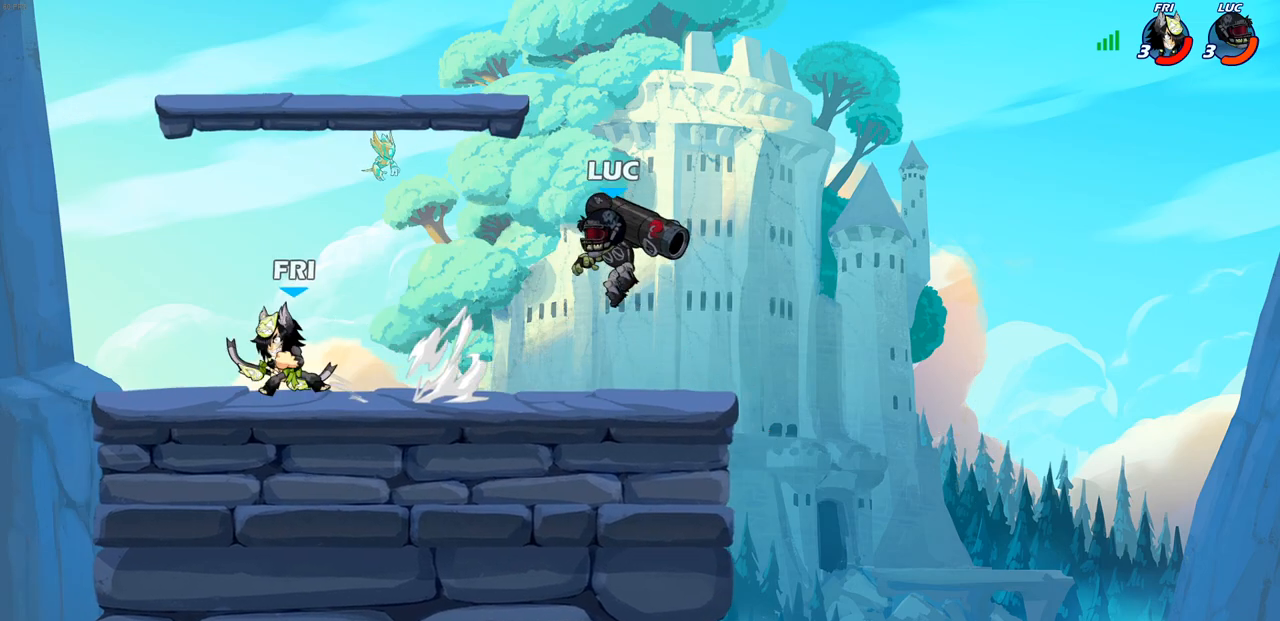
{"buttons": [], "left_stick": "down-right", "right_stick": "center", "events": [[83, "left_stick", "up"], [133, "R2", "down"], [150, "CROSS", "up"], [200, "left_stick", "up-right"], [333, "R2", "up"], [367, "left_stick", "down"], [483, "left_stick", "down-right"]]}
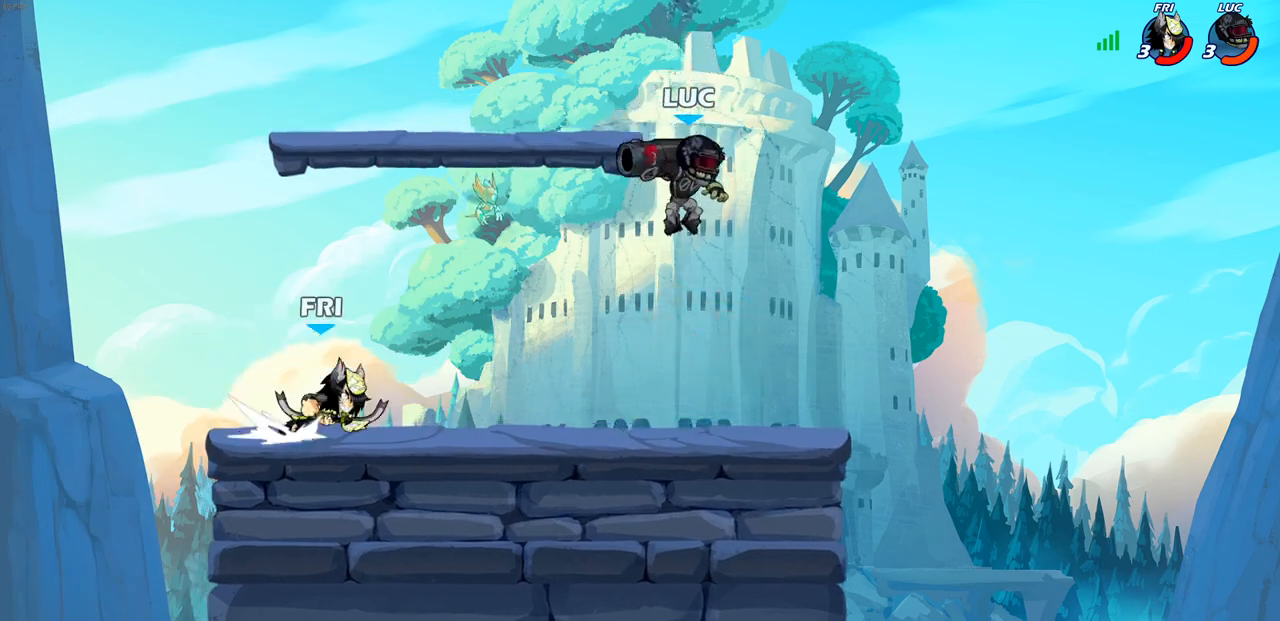
{"buttons": ["CIRCLE"], "left_stick": "left", "right_stick": "center", "events": [[200, "left_stick", "right"], [383, "left_stick", "up-left"], [433, "CIRCLE", "down"], [433, "left_stick", "left"]]}
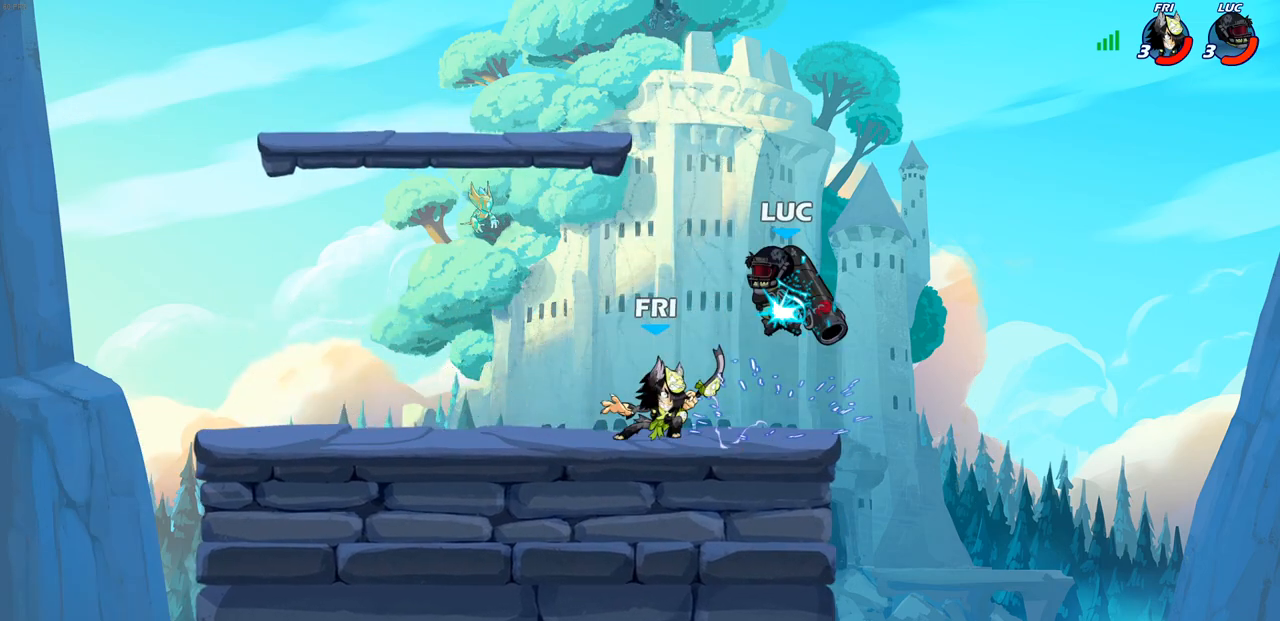
{"buttons": [], "left_stick": "center", "right_stick": "center", "events": [[67, "CIRCLE", "up"], [150, "R2", "down"], [167, "CROSS", "down"], [417, "CROSS", "up"], [467, "R2", "up"], [483, "left_stick", "center"]]}
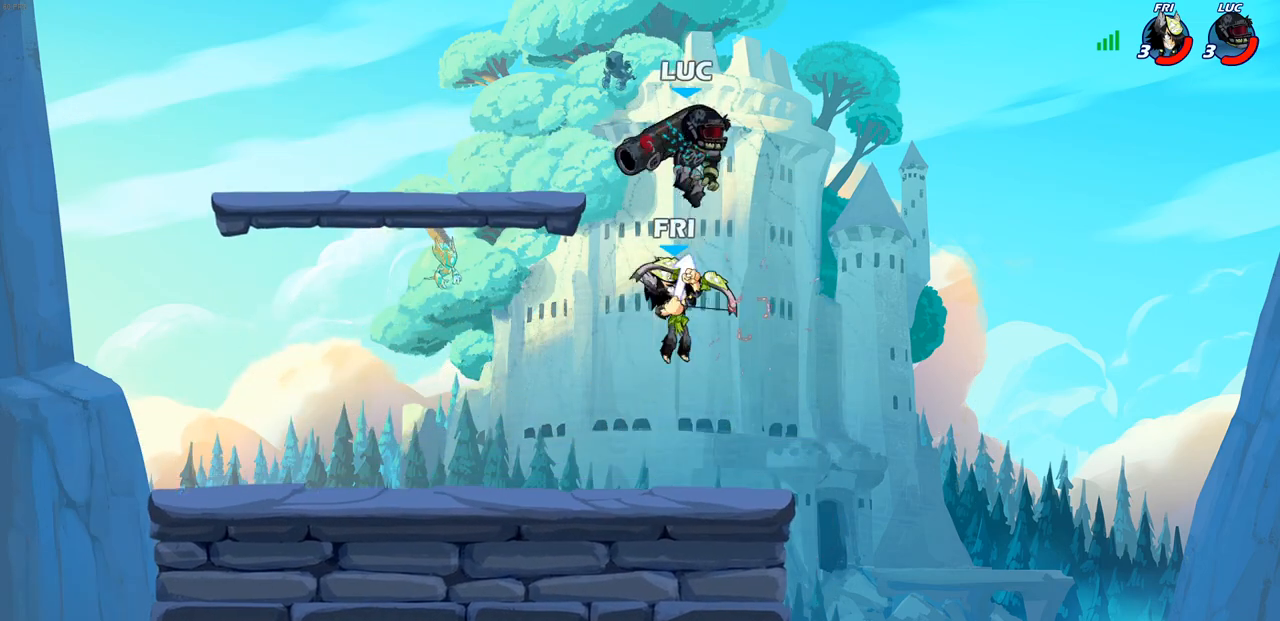
{"buttons": [], "left_stick": "left", "right_stick": "center", "events": [[333, "left_stick", "up-left"], [383, "left_stick", "left"]]}
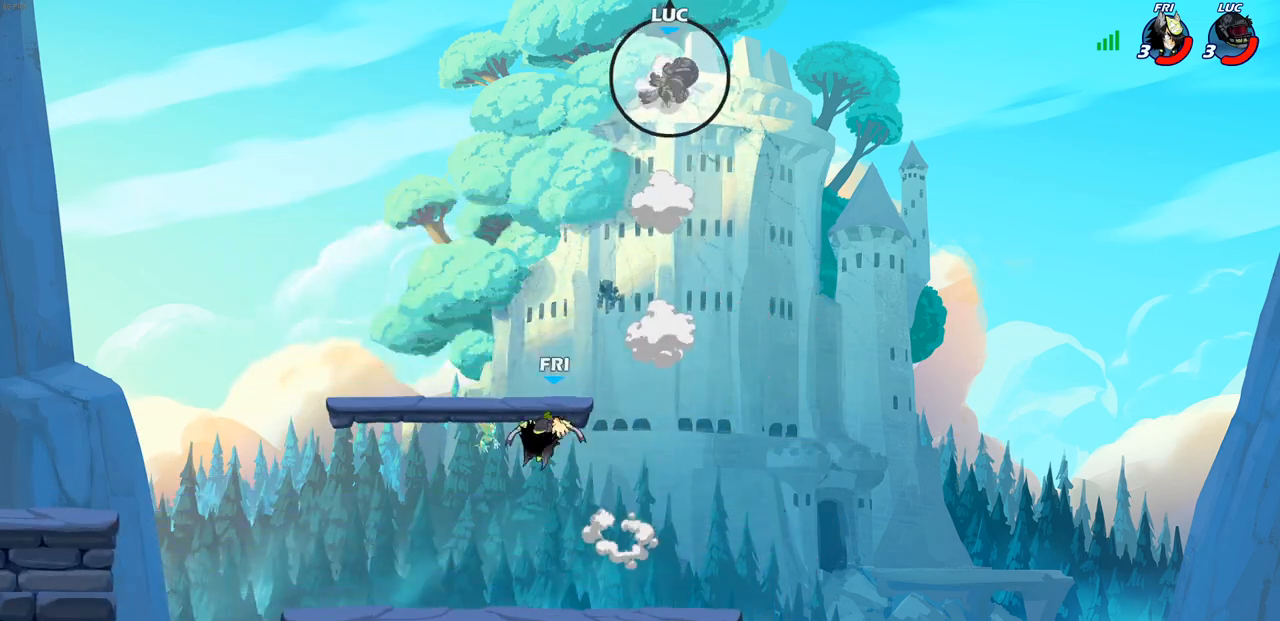
{"buttons": ["CIRCLE"], "left_stick": "down-left", "right_stick": "center", "events": [[117, "R2", "down"], [333, "R2", "up"], [383, "left_stick", "down-left"], [467, "CIRCLE", "down"]]}
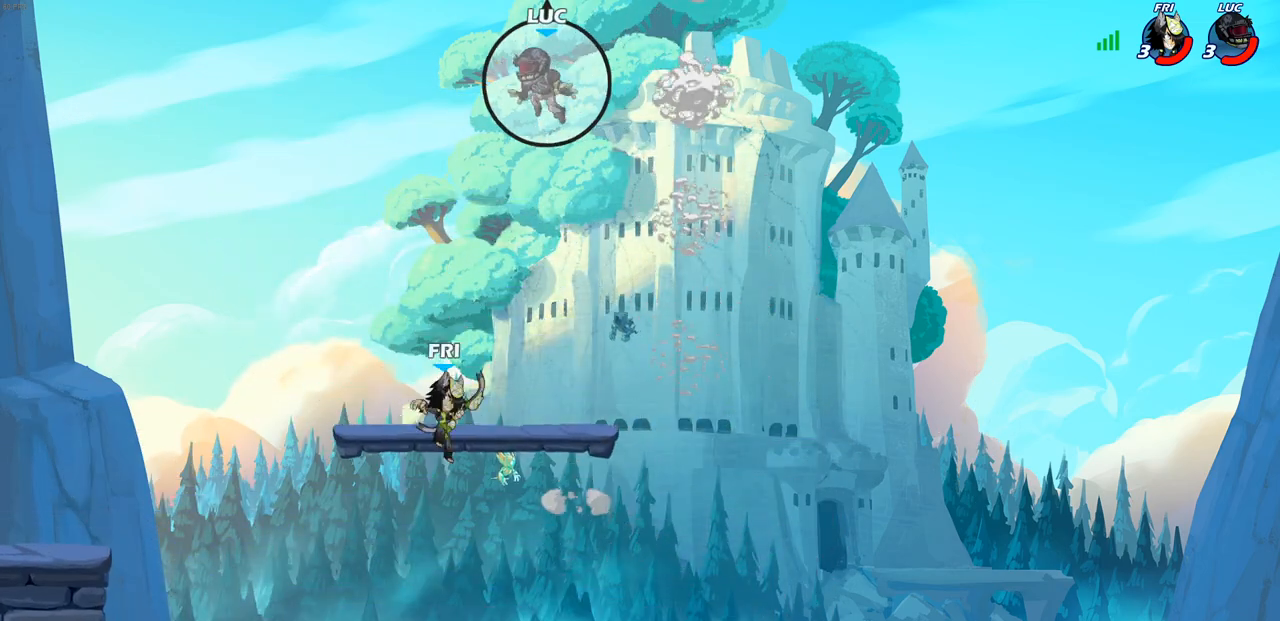
{"buttons": ["CIRCLE"], "left_stick": "down-left", "right_stick": "center", "events": []}
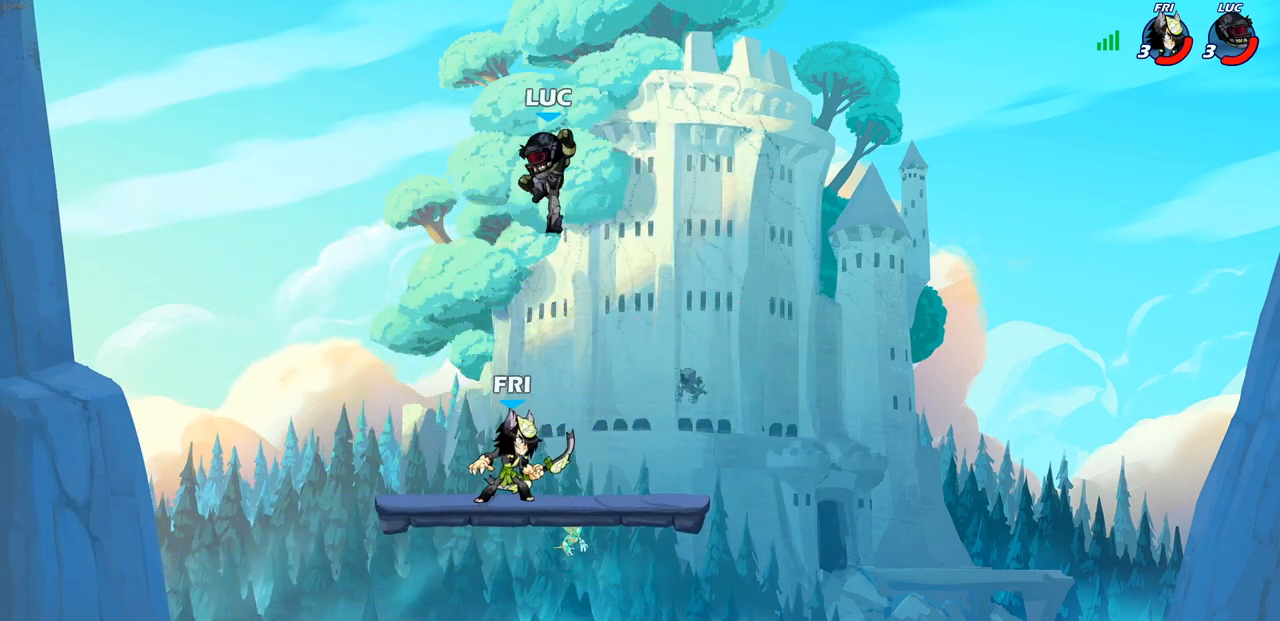
{"buttons": [], "left_stick": "down-left", "right_stick": "center", "events": [[417, "CIRCLE", "up"]]}